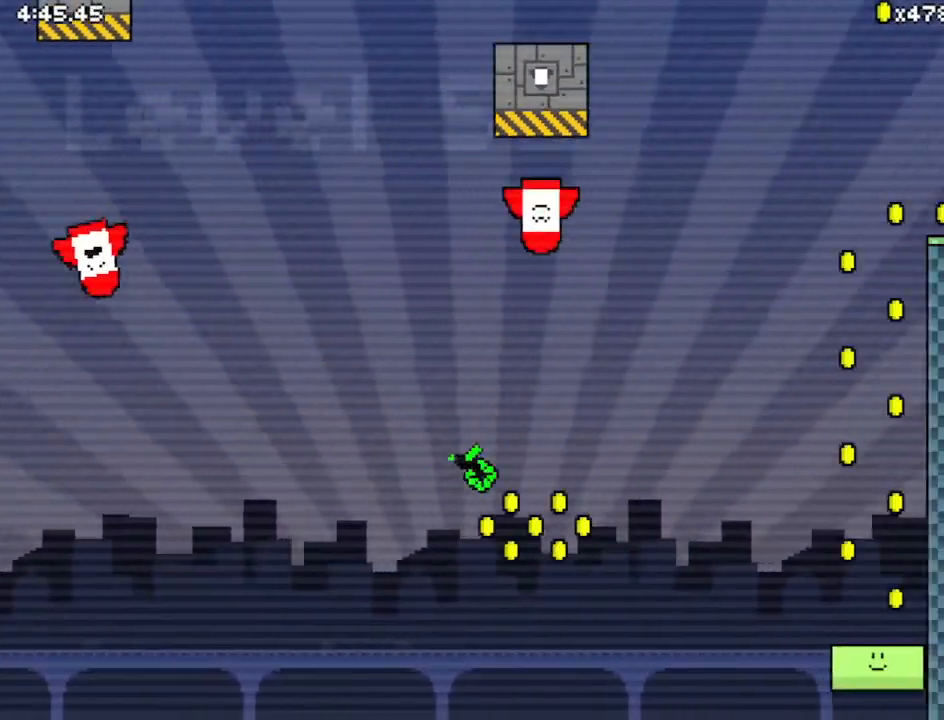
Gameplay with keyboard; each line is a JSON object with the keys held at the frame after it. "events" lists presses ("down") and releases ("up") of "down", "left", "right", "up", "x" and "z" between this image and that frame as [ms after this image, input, new state], when the widget could be followed in between. No other keys are recorded. Mouse input is not recorded.
{"keys": ["right", "z"], "events": [[367, "down", "up"], [433, "z", "down"]]}
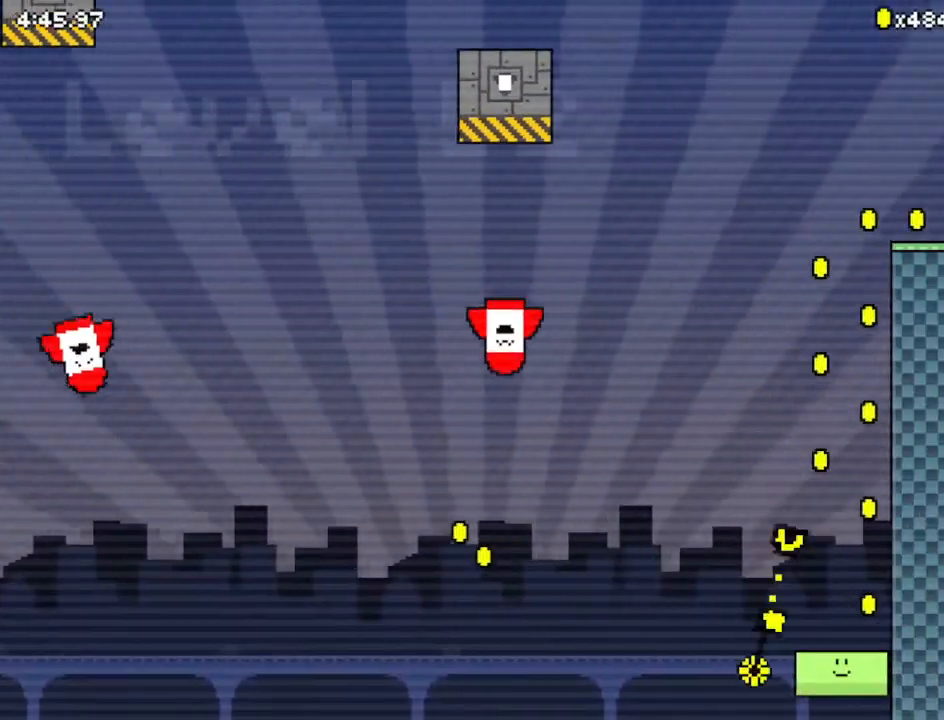
{"keys": ["right", "z"], "events": []}
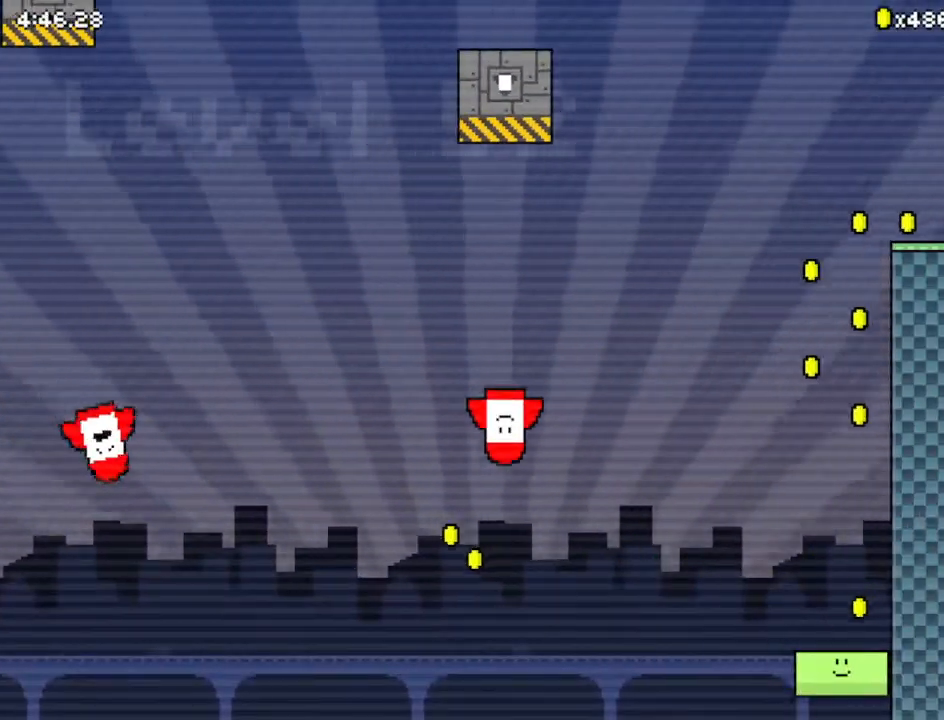
{"keys": ["right"], "events": [[400, "z", "up"]]}
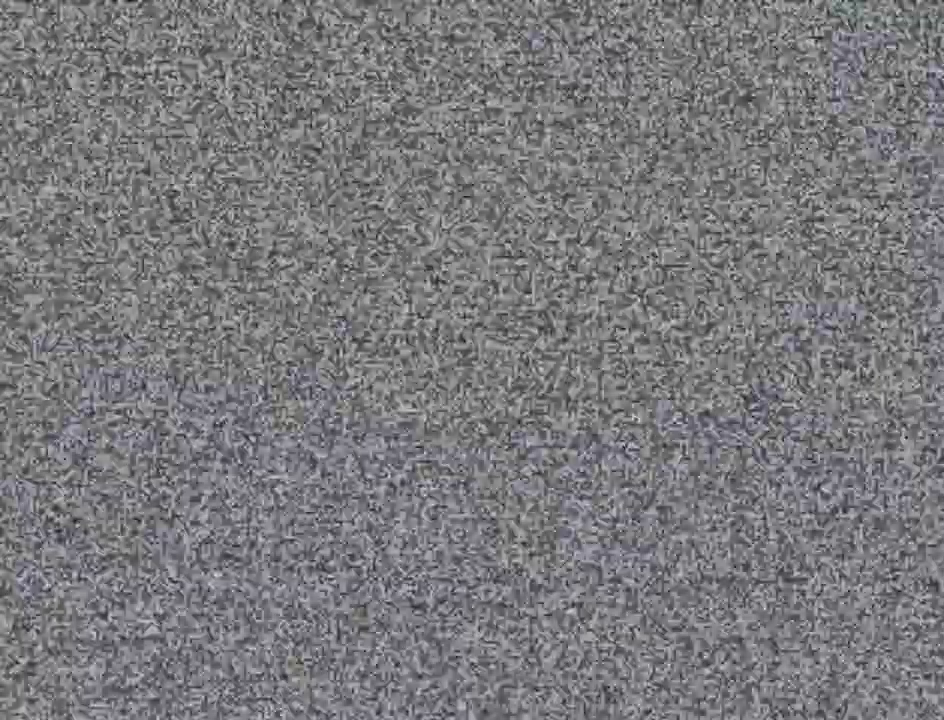
{"keys": ["right", "up"], "events": [[500, "up", "down"]]}
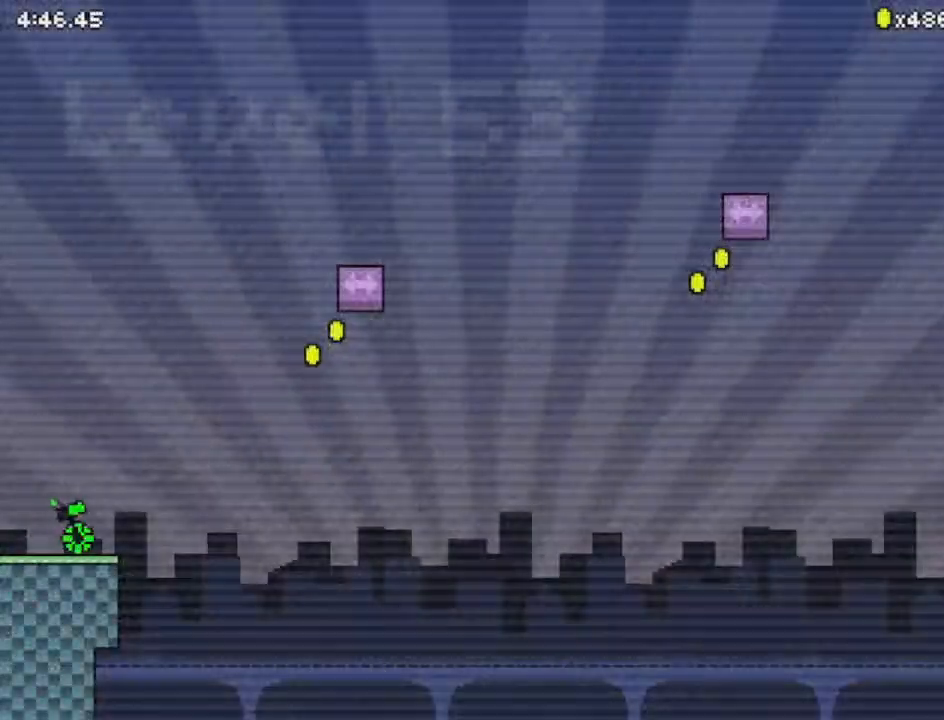
{"keys": ["left", "right", "z"], "events": [[67, "up", "up"], [267, "z", "down"], [333, "left", "down"]]}
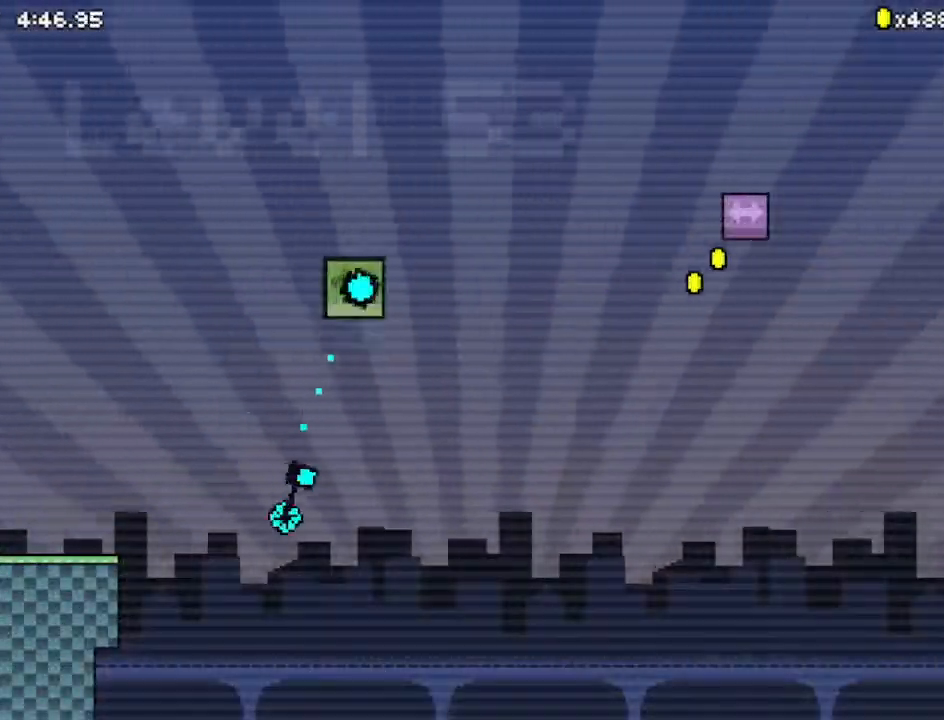
{"keys": ["left", "right", "z"], "events": []}
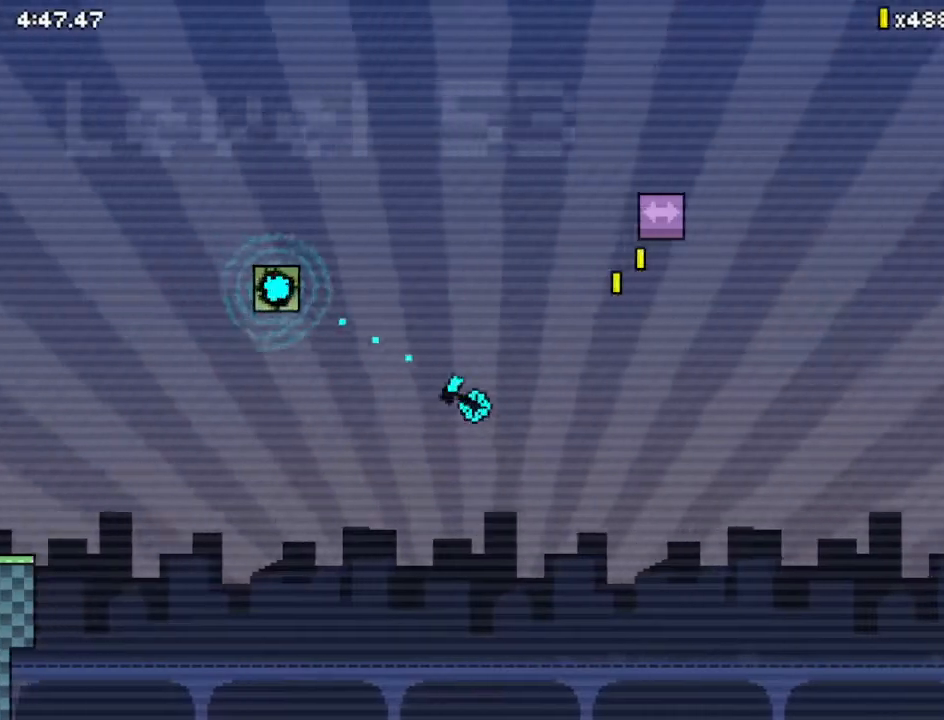
{"keys": ["left", "z"], "events": [[33, "z", "up"], [233, "right", "up"], [233, "z", "down"], [267, "right", "down"], [367, "right", "up"]]}
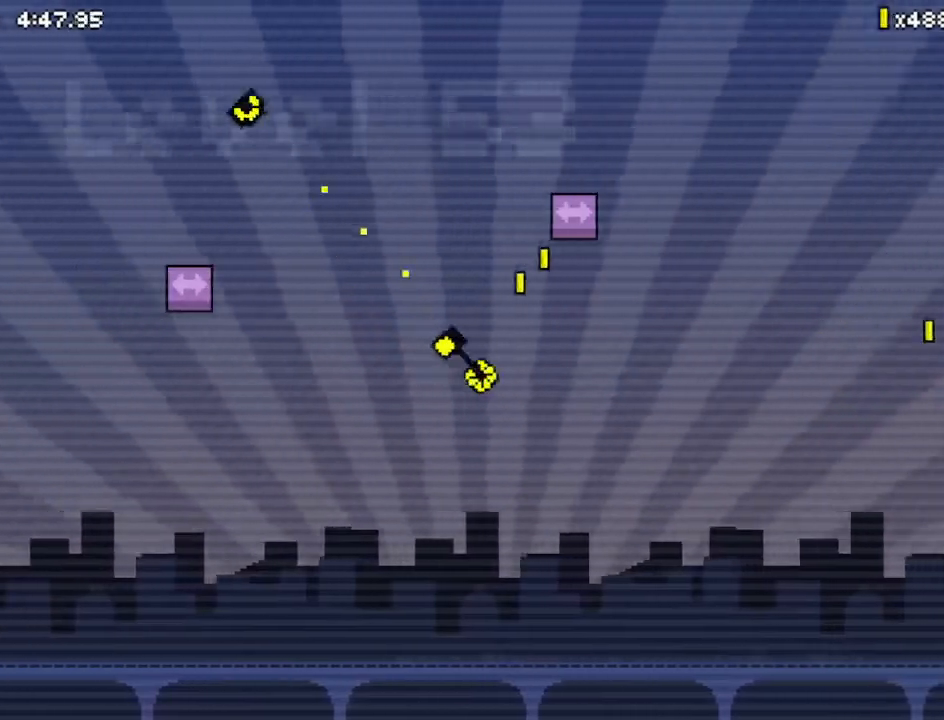
{"keys": ["left", "z"], "events": [[167, "right", "down"], [300, "right", "up"]]}
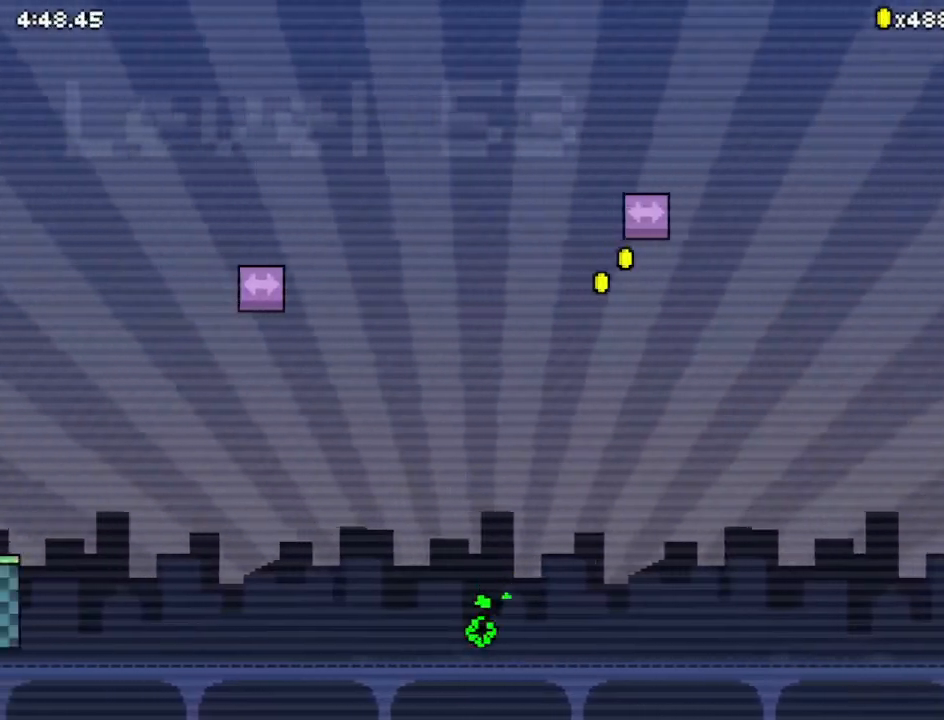
{"keys": ["left"], "events": [[33, "z", "up"], [167, "left", "up"], [233, "right", "down"], [367, "right", "up"], [367, "z", "down"], [400, "left", "down"], [433, "z", "up"]]}
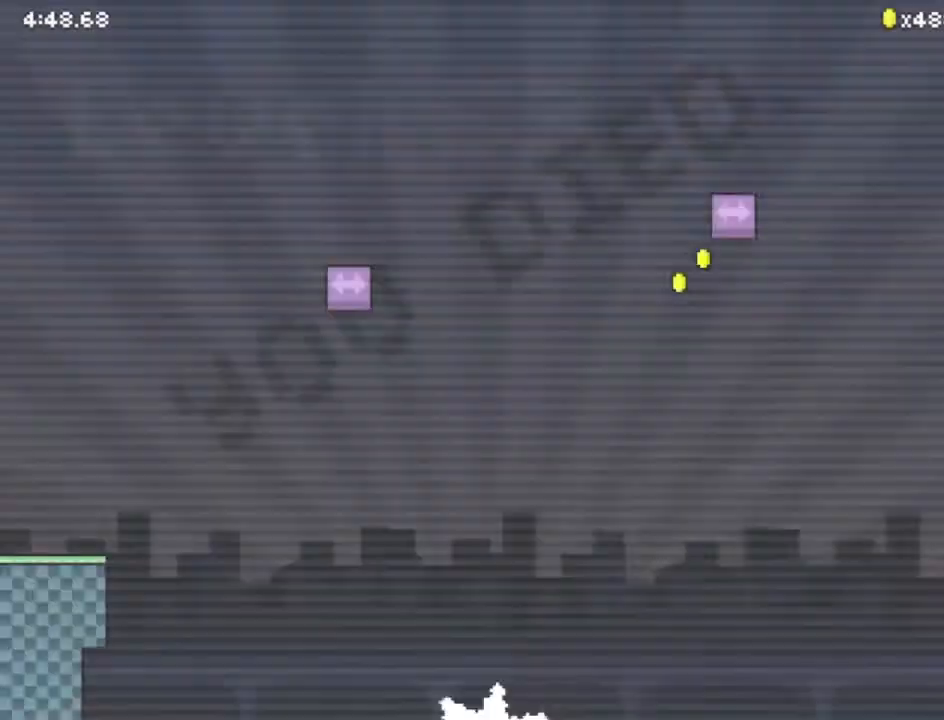
{"keys": [], "events": [[33, "left", "up"], [33, "right", "down"], [33, "up", "down"], [33, "z", "down"], [100, "z", "up"], [133, "left", "down"], [133, "right", "up"], [133, "up", "up"], [233, "left", "up"], [233, "right", "down"], [233, "z", "down"], [267, "z", "up"], [333, "left", "down"], [333, "right", "up"], [367, "left", "up"], [367, "z", "down"], [467, "left", "down"], [467, "z", "up"], [500, "left", "up"]]}
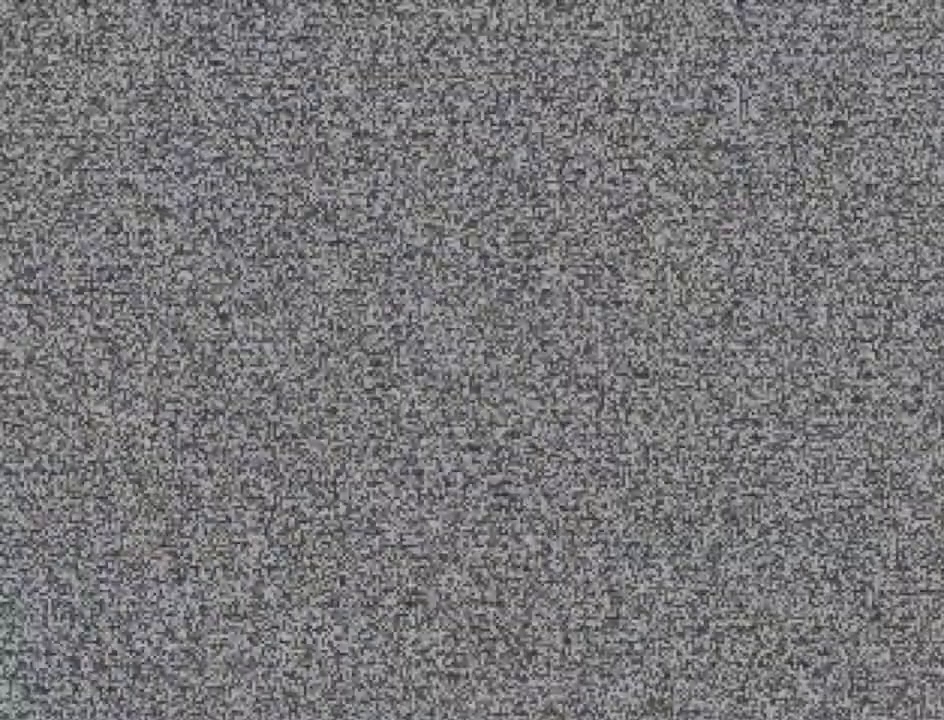
{"keys": [], "events": [[67, "z", "down"], [167, "z", "up"]]}
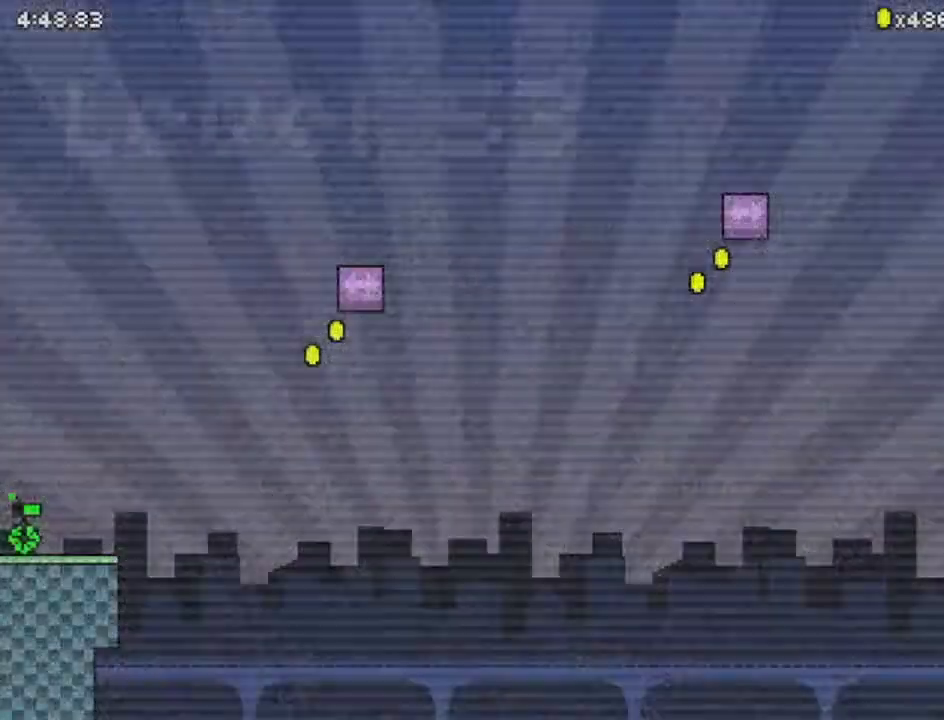
{"keys": ["left", "right"], "events": [[133, "right", "down"], [133, "up", "down"], [233, "up", "up"], [300, "left", "down"]]}
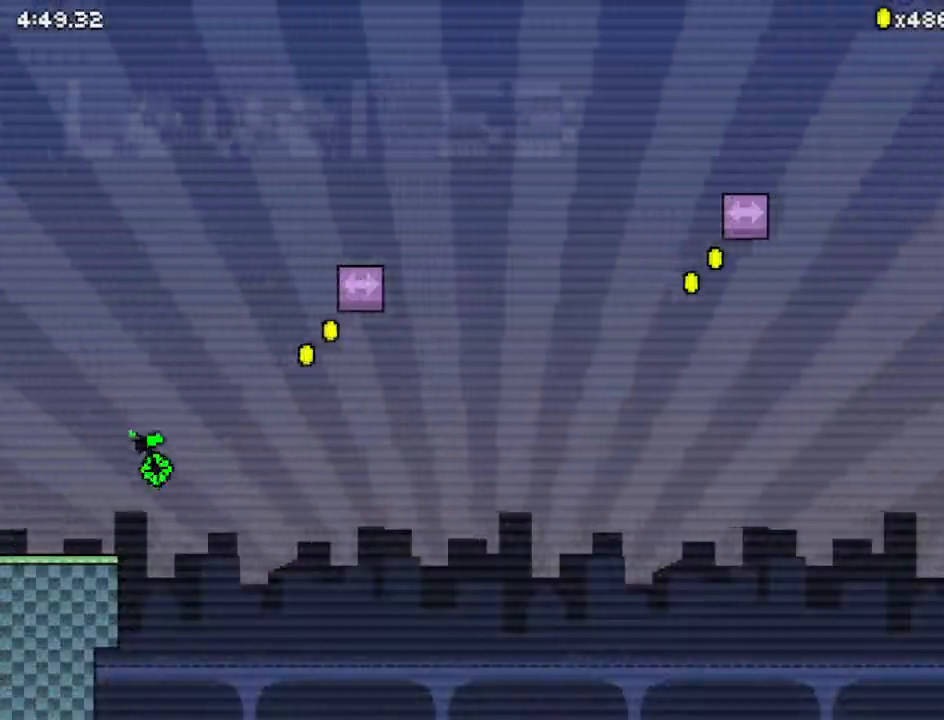
{"keys": ["left", "right", "z"], "events": [[33, "z", "down"]]}
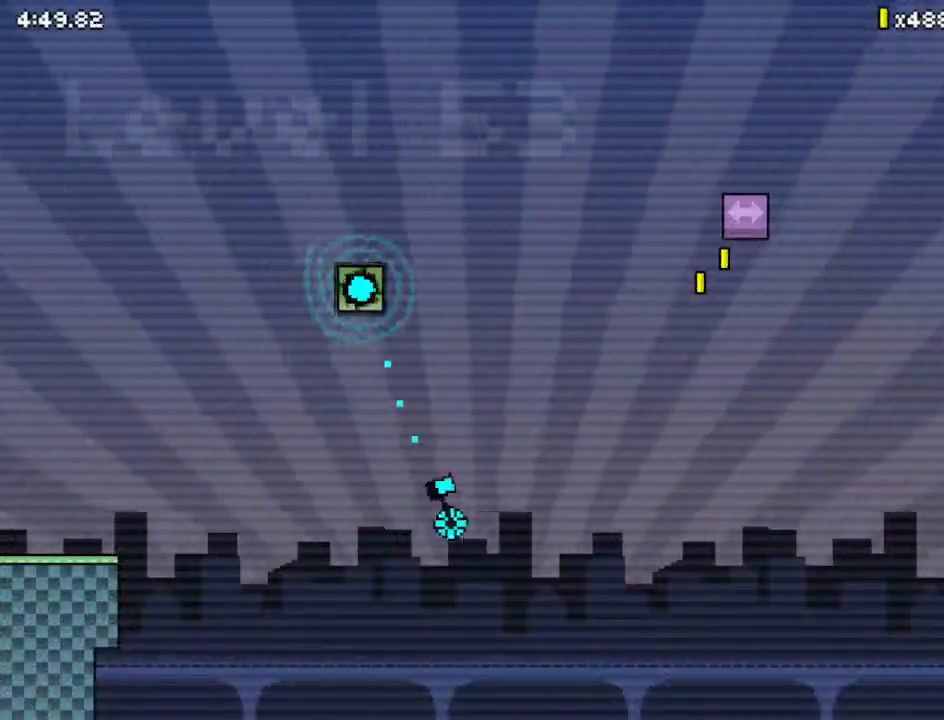
{"keys": ["left", "right", "z"], "events": [[67, "z", "up"], [100, "z", "down"]]}
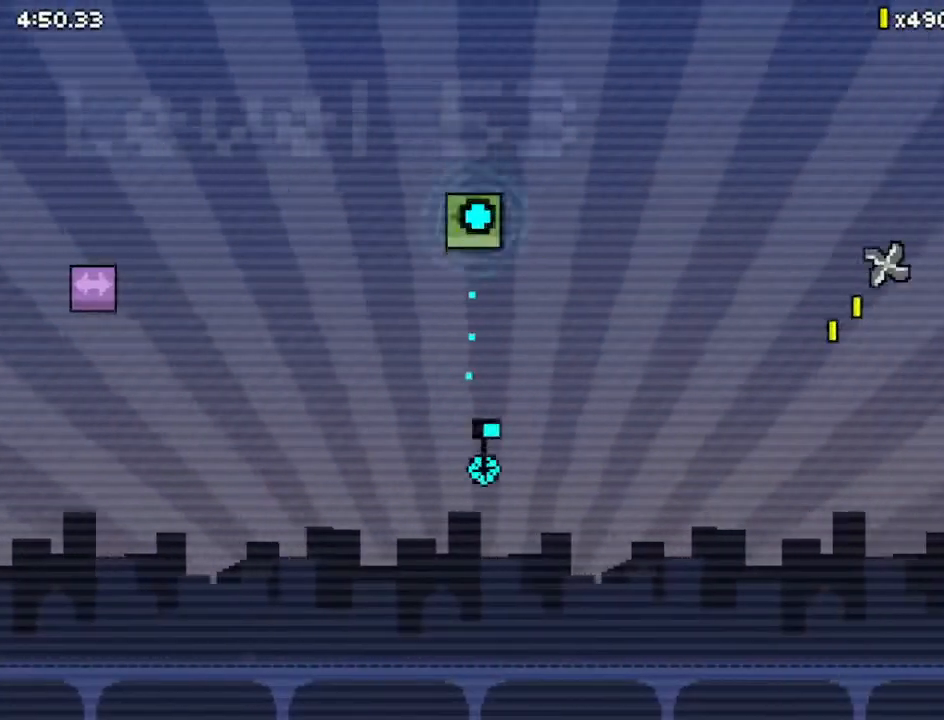
{"keys": ["left", "right"], "events": [[200, "z", "up"]]}
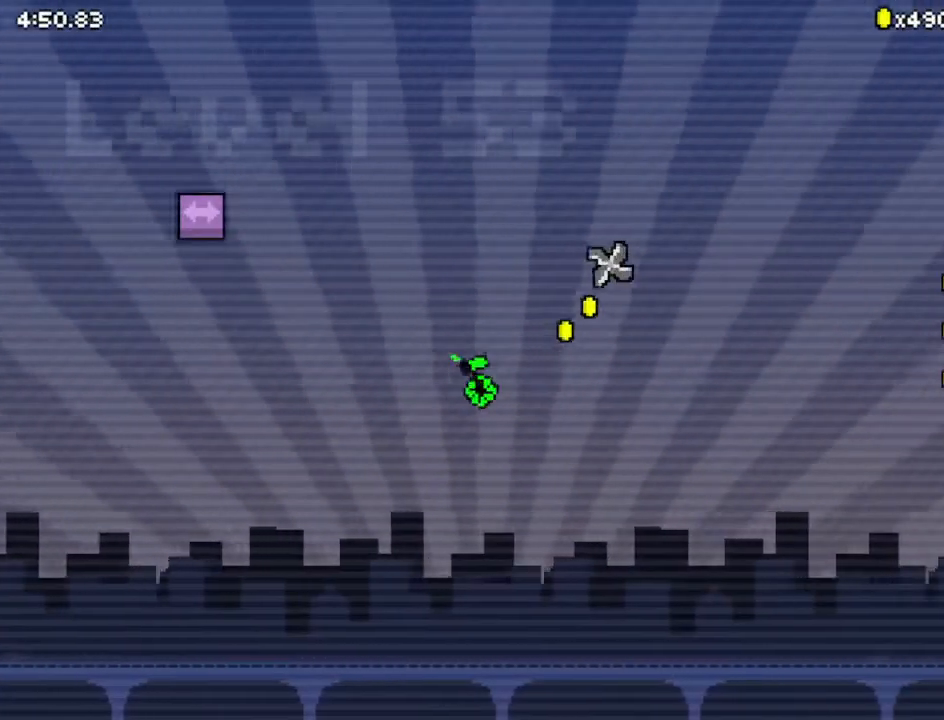
{"keys": ["down", "right"], "events": [[100, "z", "down"], [133, "left", "up"], [233, "down", "down"], [467, "z", "up"]]}
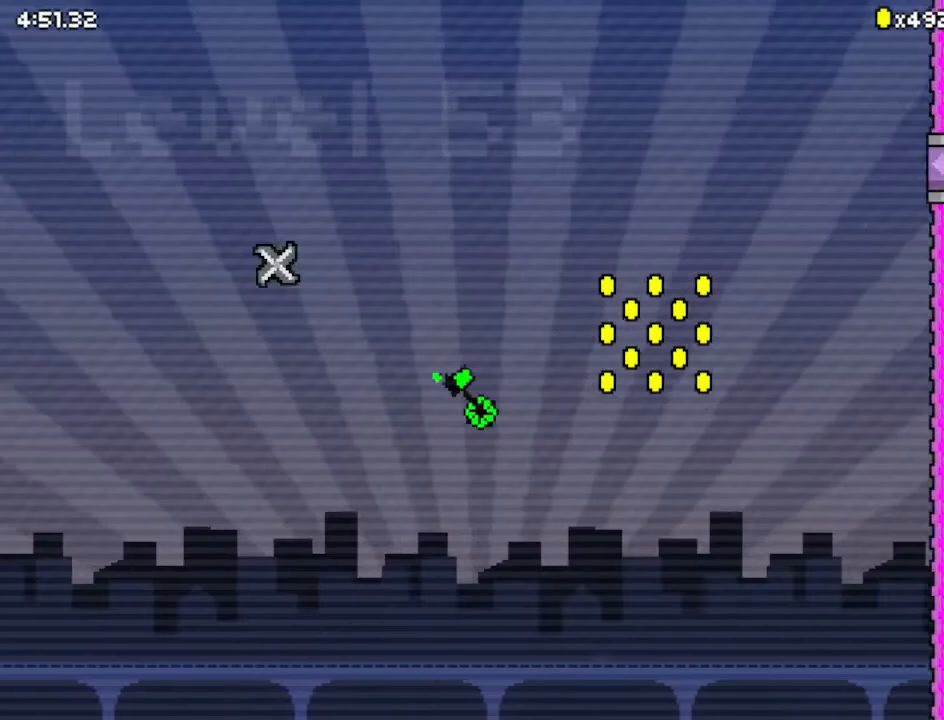
{"keys": ["left", "right"], "events": [[333, "down", "up"], [433, "left", "down"]]}
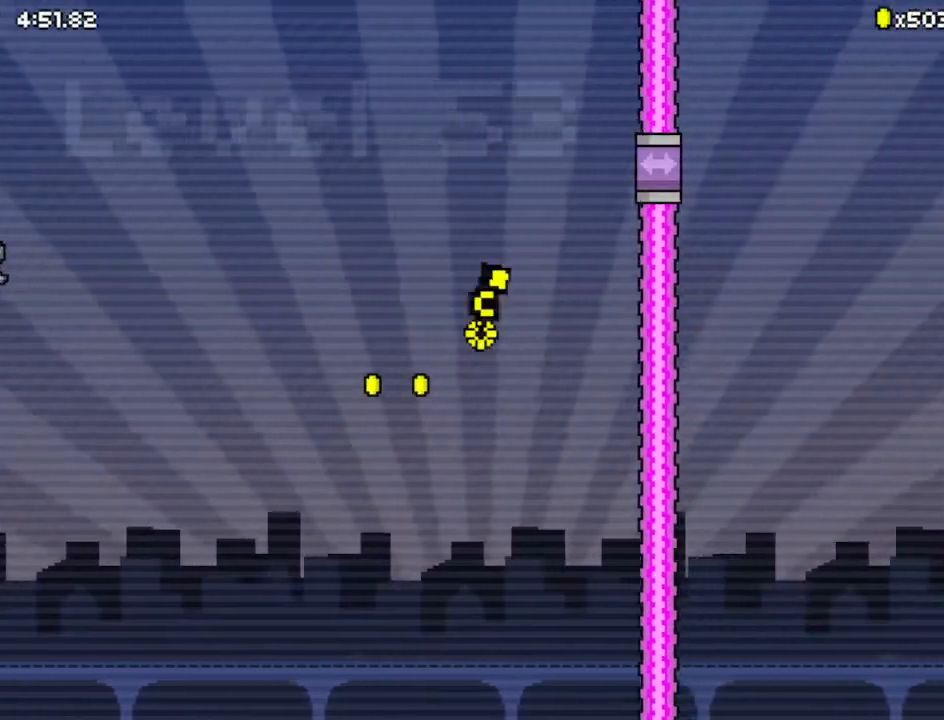
{"keys": ["left", "right", "z"], "events": [[33, "z", "down"]]}
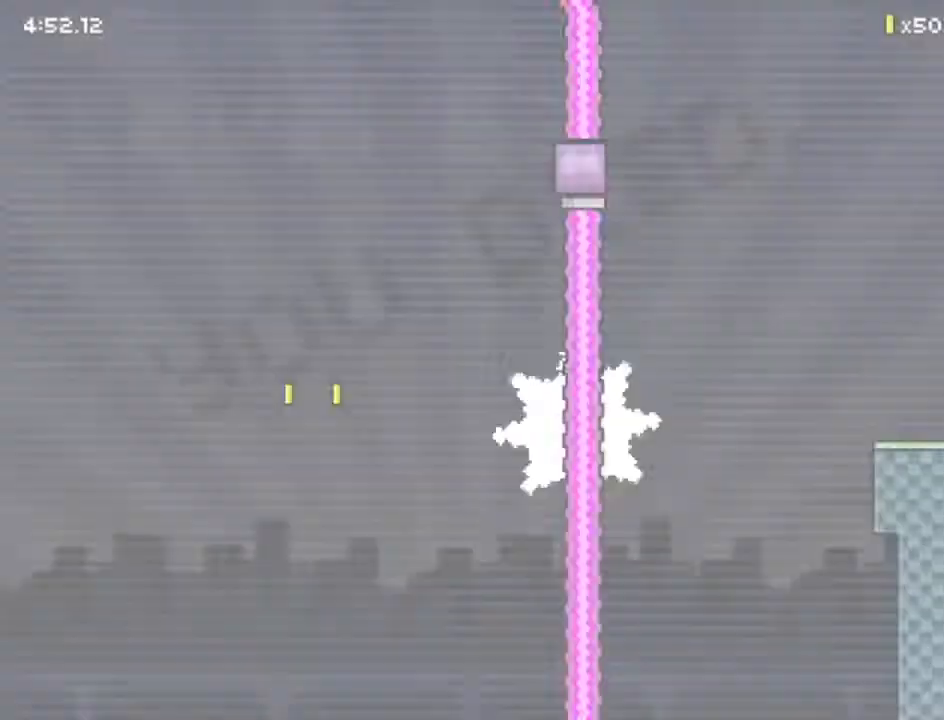
{"keys": ["right", "z"], "events": [[67, "z", "up"], [333, "z", "down"], [367, "z", "up"], [433, "left", "up"], [467, "z", "down"]]}
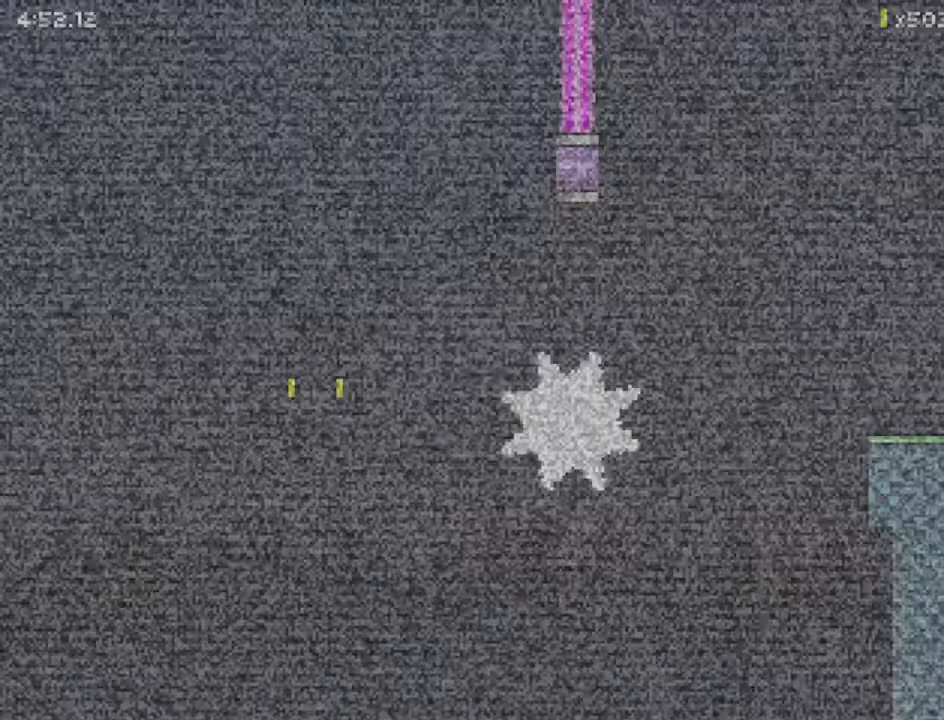
{"keys": ["right"], "events": [[67, "z", "up"]]}
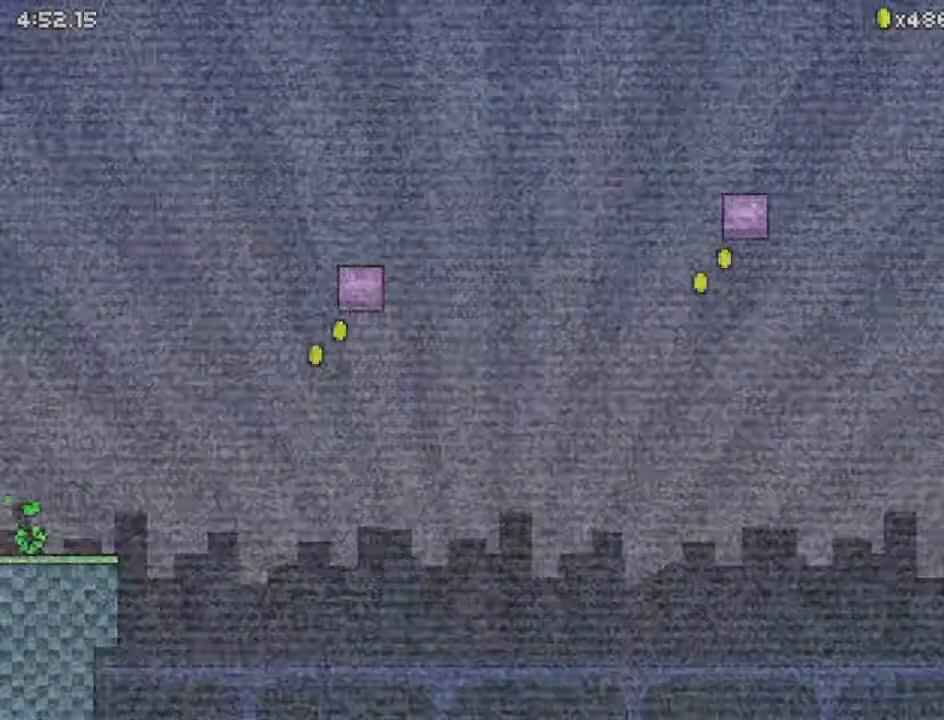
{"keys": ["left"], "events": [[67, "up", "down"], [133, "left", "down"], [133, "right", "up"], [167, "up", "up"], [267, "left", "up"], [267, "right", "down"], [333, "right", "up"], [367, "left", "down"], [400, "left", "up"], [400, "up", "down"], [467, "up", "up"], [500, "left", "down"]]}
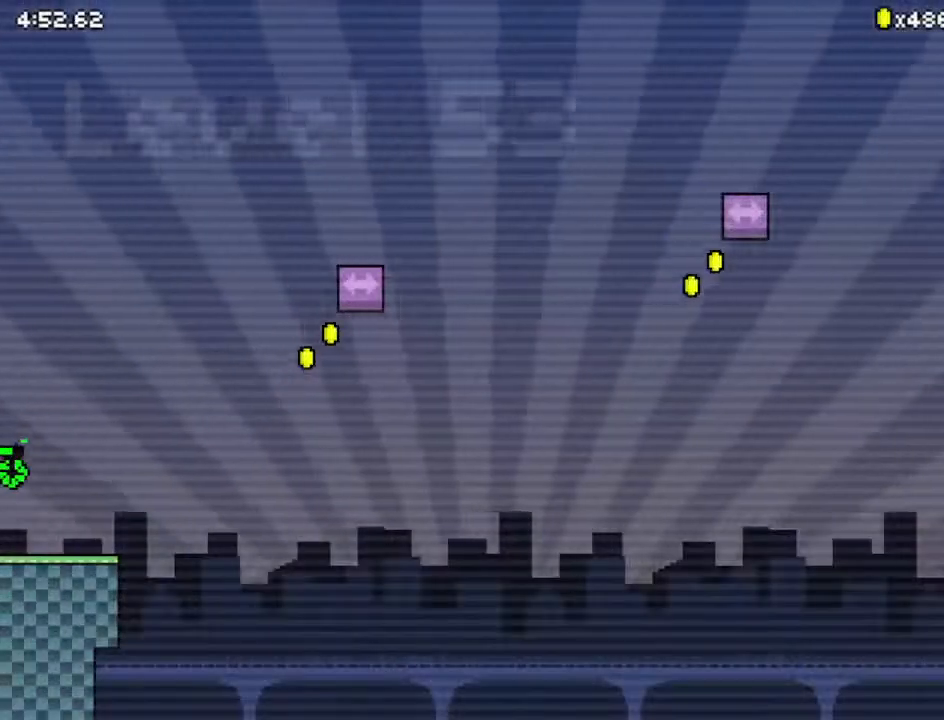
{"keys": ["right", "up"], "events": [[33, "left", "up"], [33, "right", "down"], [100, "right", "up"], [200, "right", "down"], [233, "left", "down"], [233, "right", "up"], [333, "left", "up"], [367, "left", "down"], [467, "left", "up"], [467, "right", "down"], [467, "up", "down"]]}
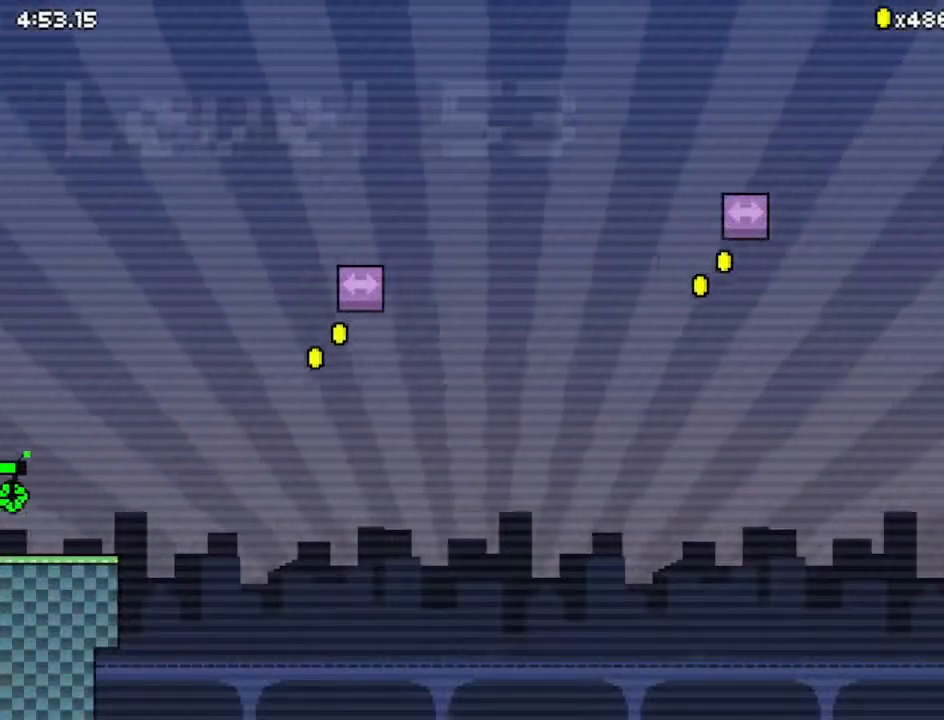
{"keys": ["right", "up"], "events": [[33, "left", "down"], [33, "right", "up"], [33, "up", "up"], [67, "left", "up"], [333, "right", "down"], [433, "up", "down"]]}
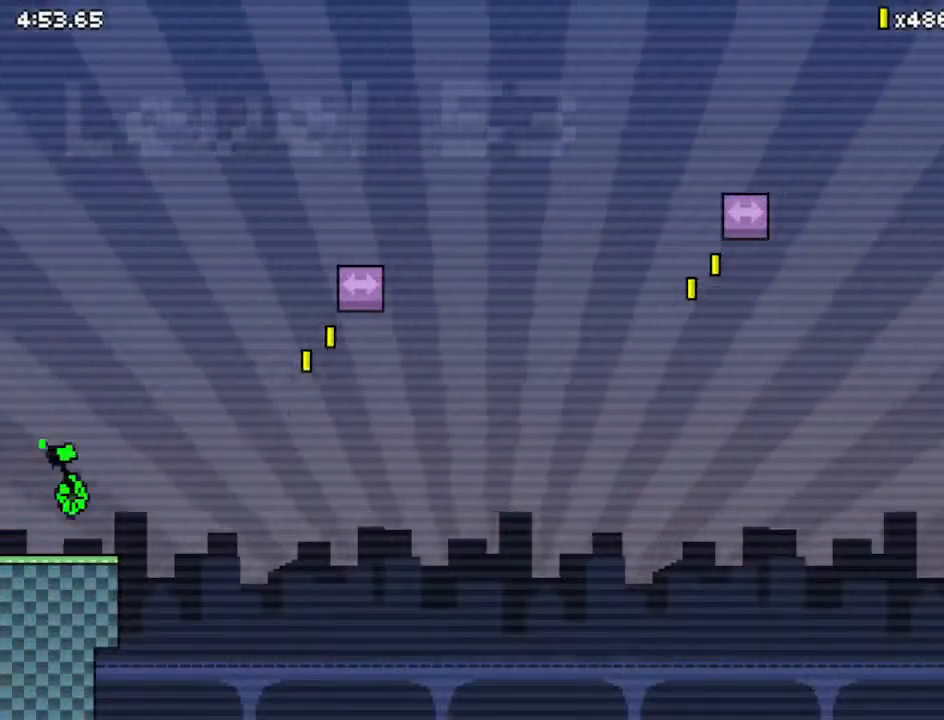
{"keys": ["left", "right", "z"], "events": [[33, "up", "up"], [167, "left", "down"], [367, "z", "down"]]}
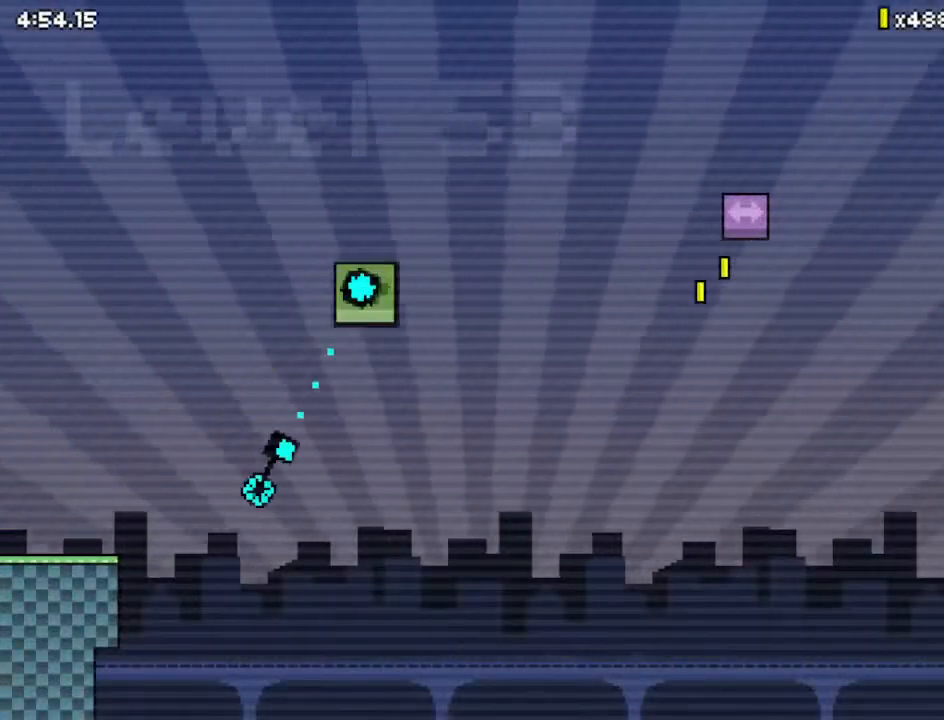
{"keys": ["left", "right", "z"], "events": [[300, "z", "up"], [367, "z", "down"]]}
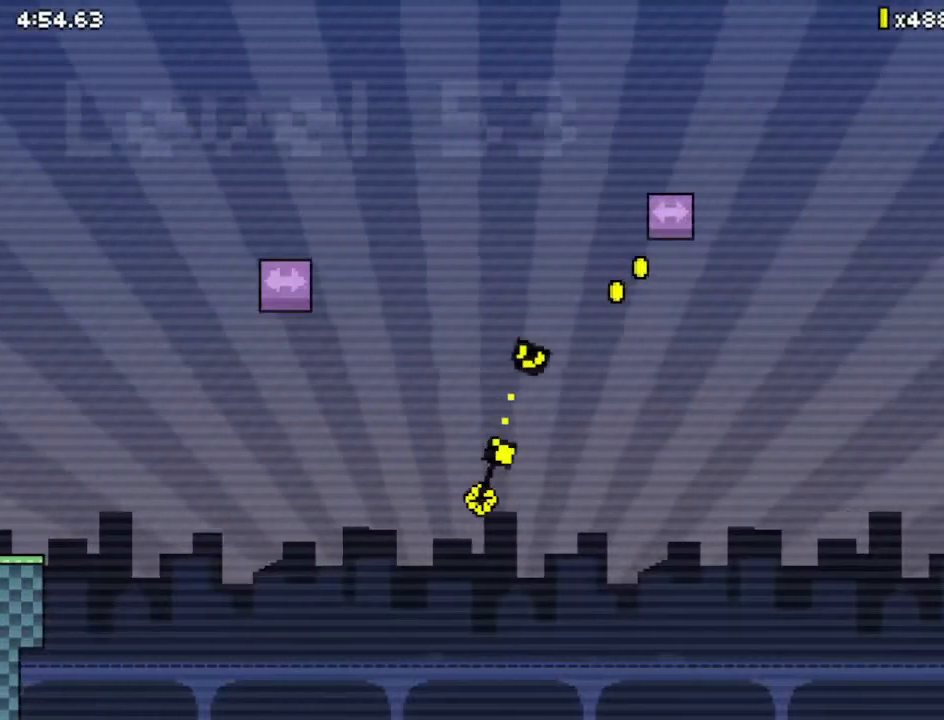
{"keys": ["left", "right", "z"], "events": [[400, "z", "up"], [433, "z", "down"]]}
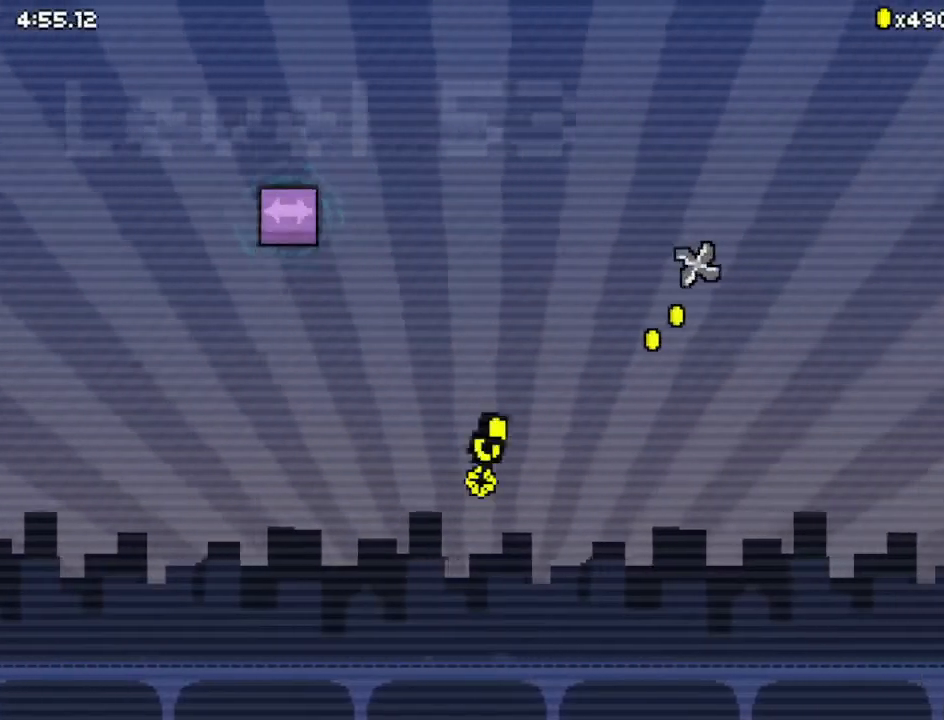
{"keys": ["down", "right"], "events": [[467, "down", "down"], [467, "left", "up"], [467, "z", "up"]]}
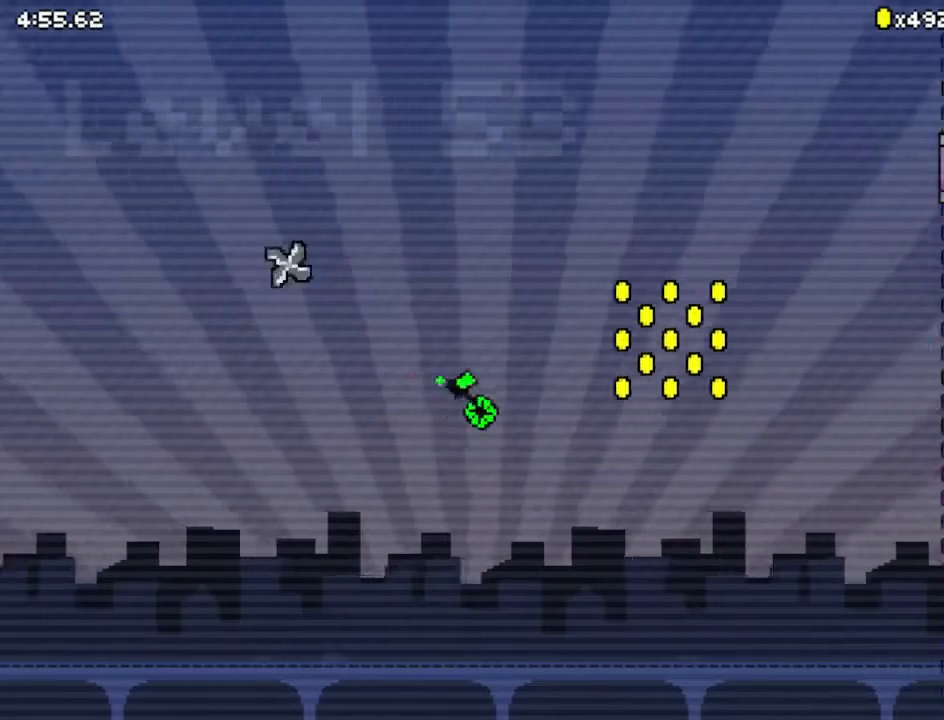
{"keys": ["left", "right", "z"], "events": [[467, "z", "down"], [500, "down", "up"], [500, "left", "down"]]}
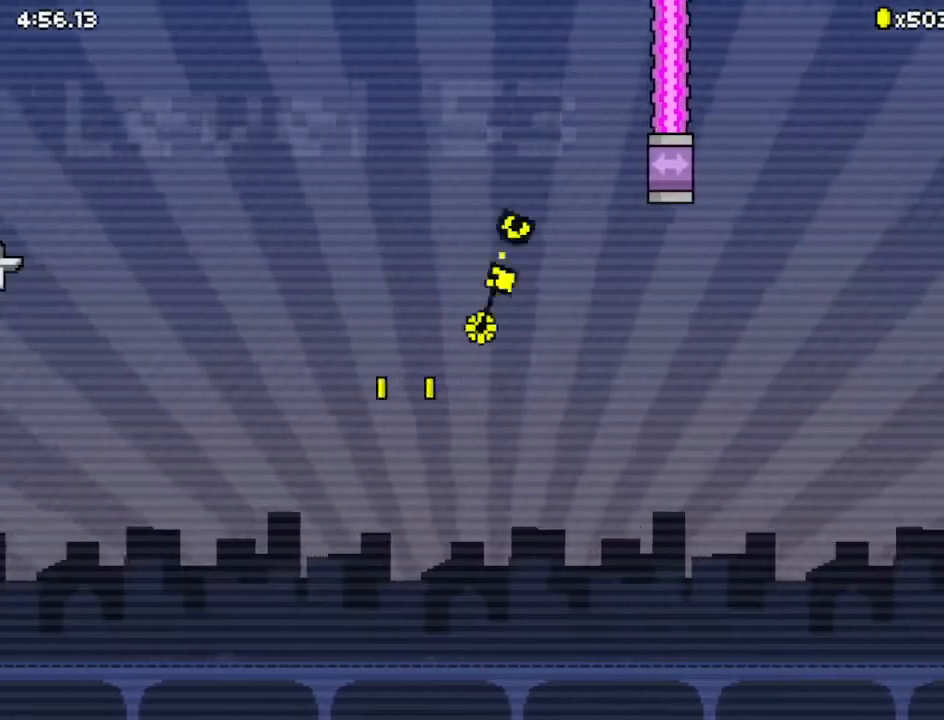
{"keys": ["left", "right", "z"], "events": []}
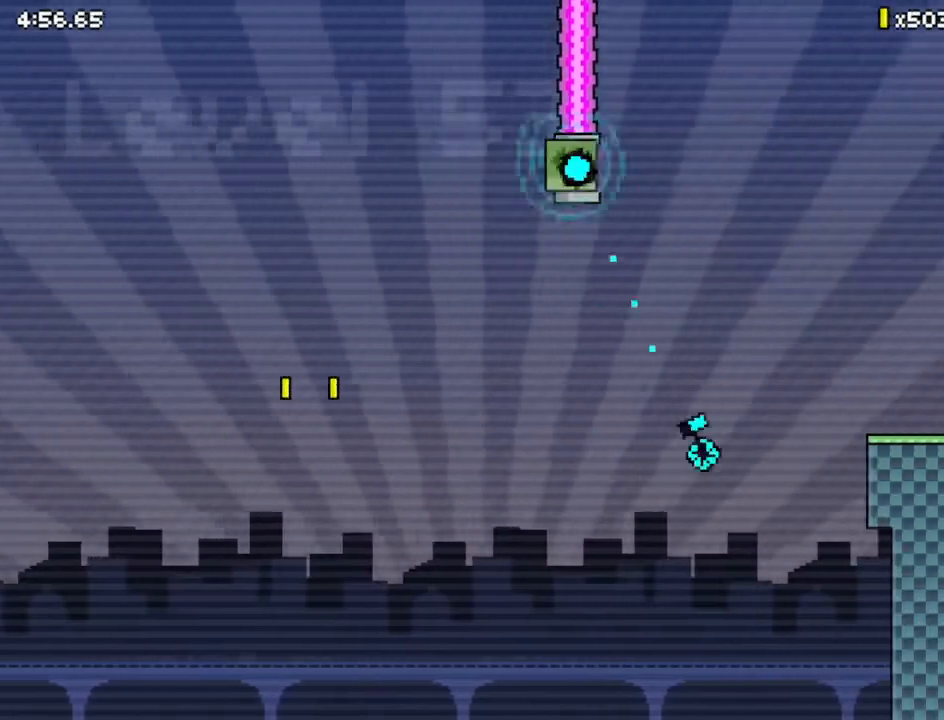
{"keys": ["left", "right"], "events": [[67, "z", "up"]]}